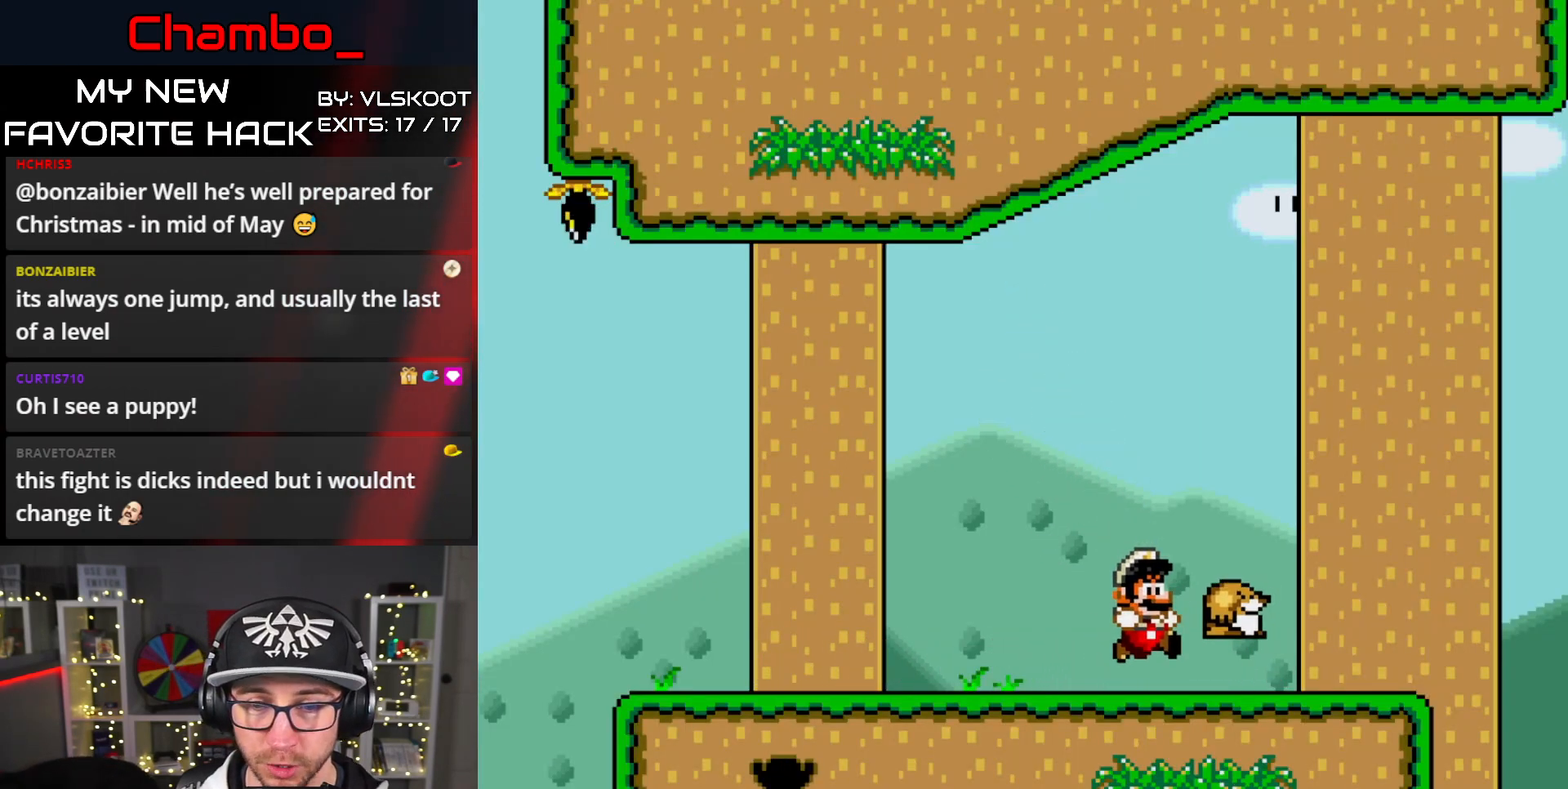
Gameplay with a controller (Nintendo layout); each line is a JSON object with the inputs held at the frame after it. "events" lists button and stick changes between this image and that frame as [ms after this image, input, new state], when the widget could be followed in between. Not read: L1 L3 R1 R3.
{"buttons": ["Y", "DPAD_LEFT"], "events": [[317, "B", "up"]]}
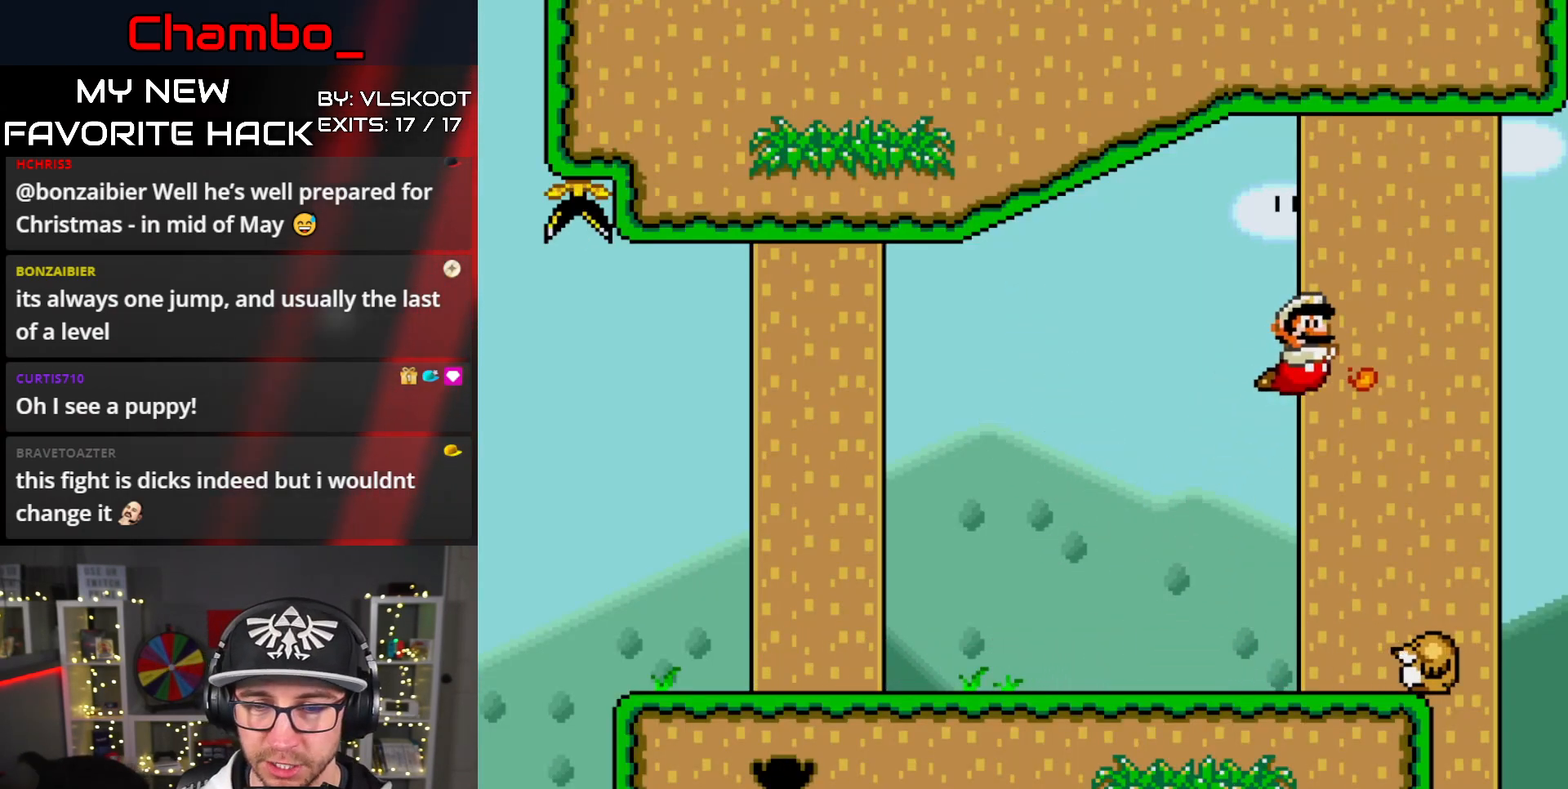
{"buttons": [], "events": [[400, "Y", "up"], [417, "DPAD_LEFT", "up"]]}
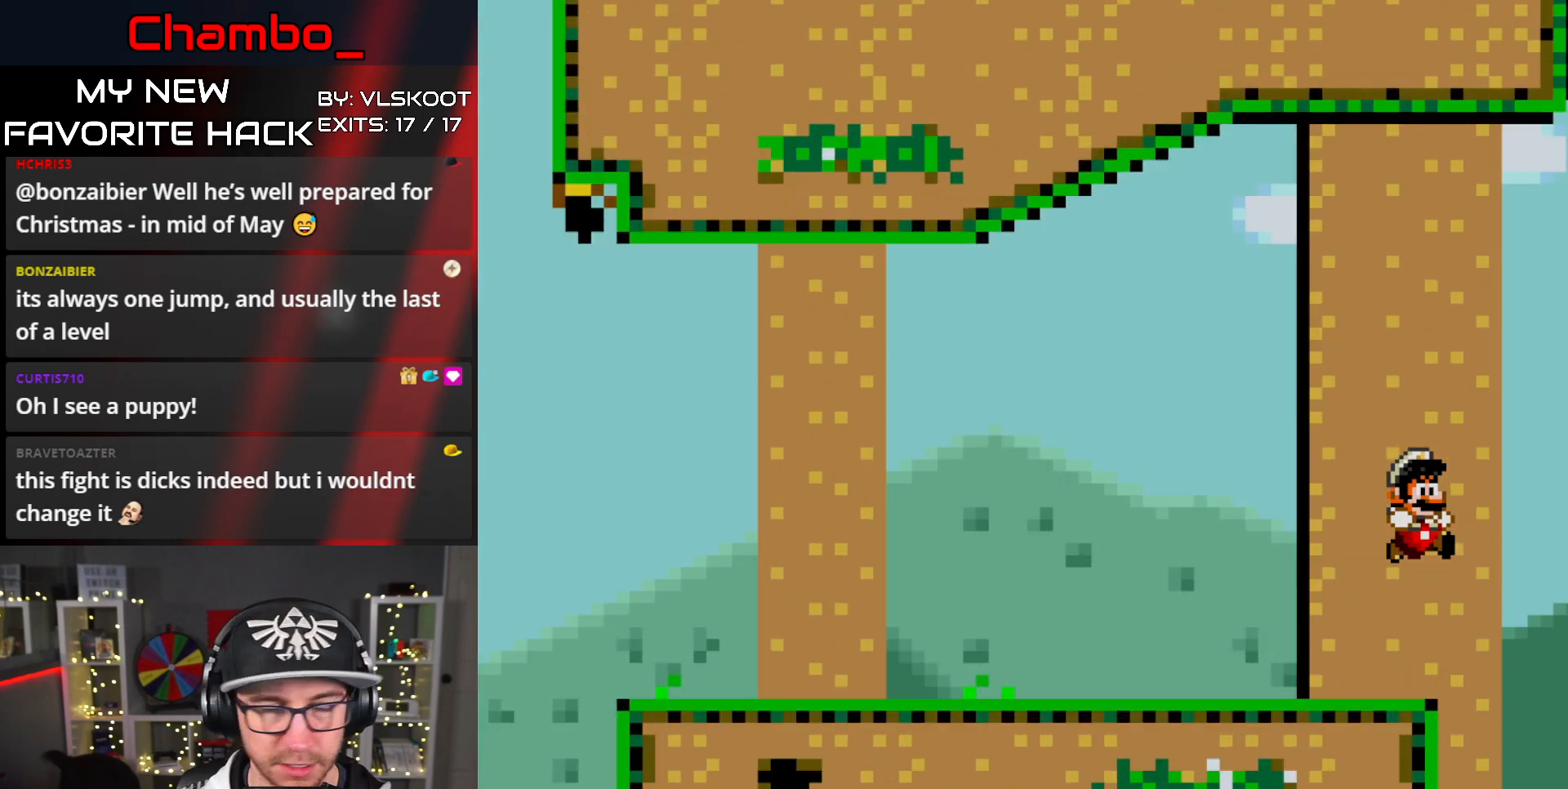
{"buttons": []}
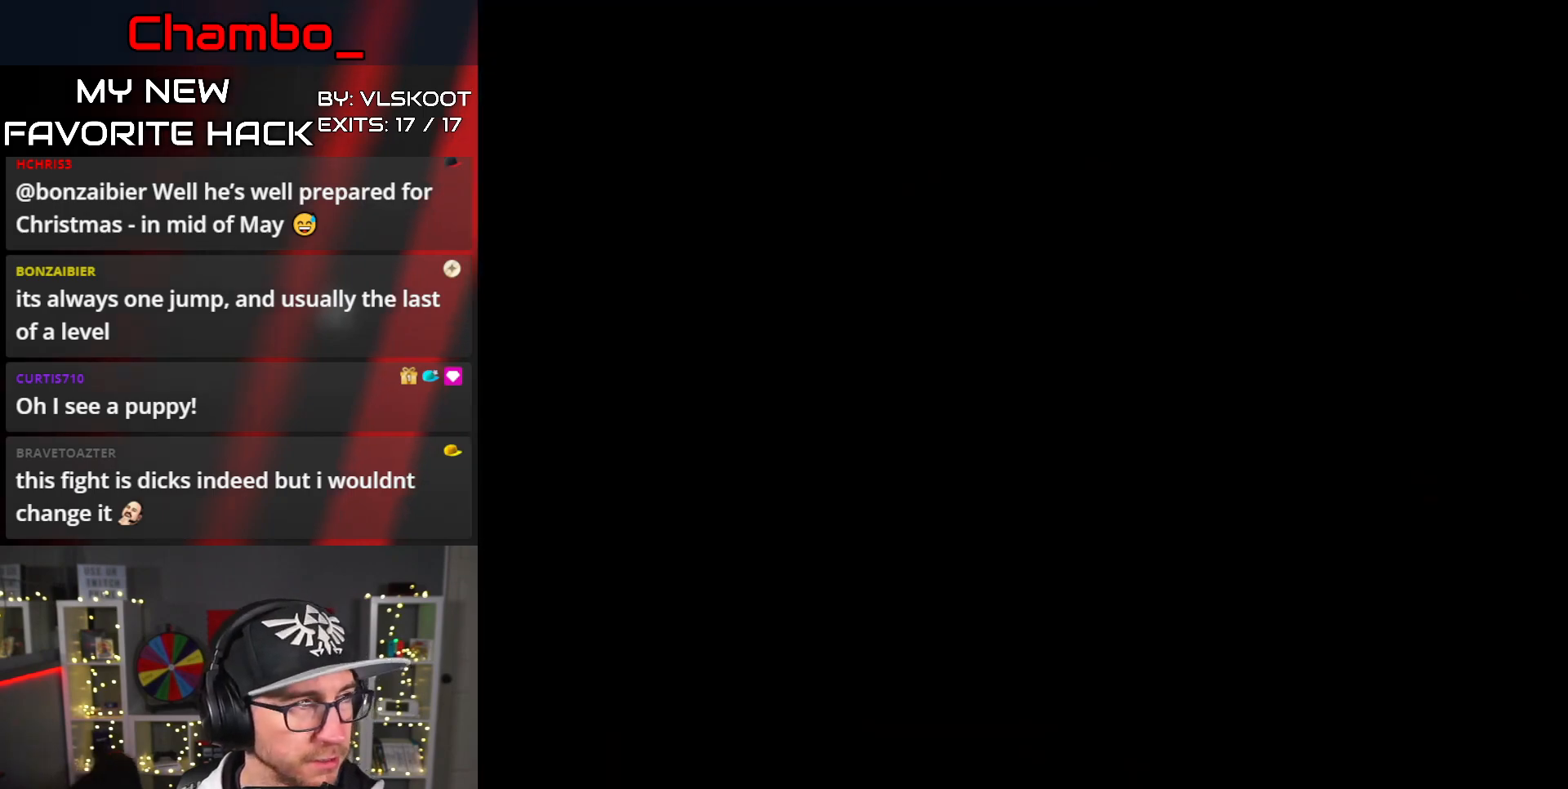
{"buttons": [], "events": [[17, "A", "down"], [50, "A", "up"]]}
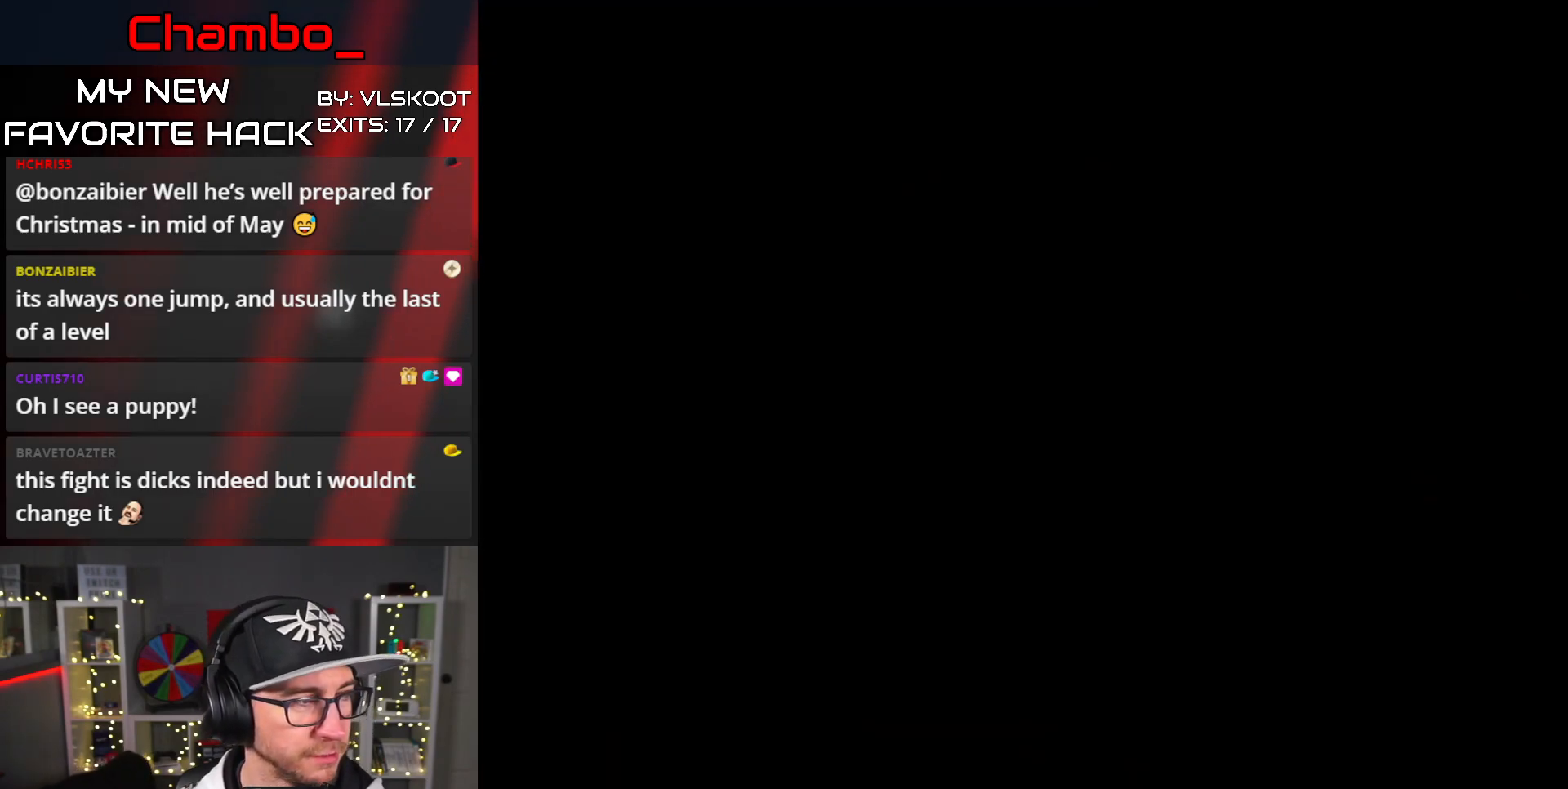
{"buttons": [], "events": []}
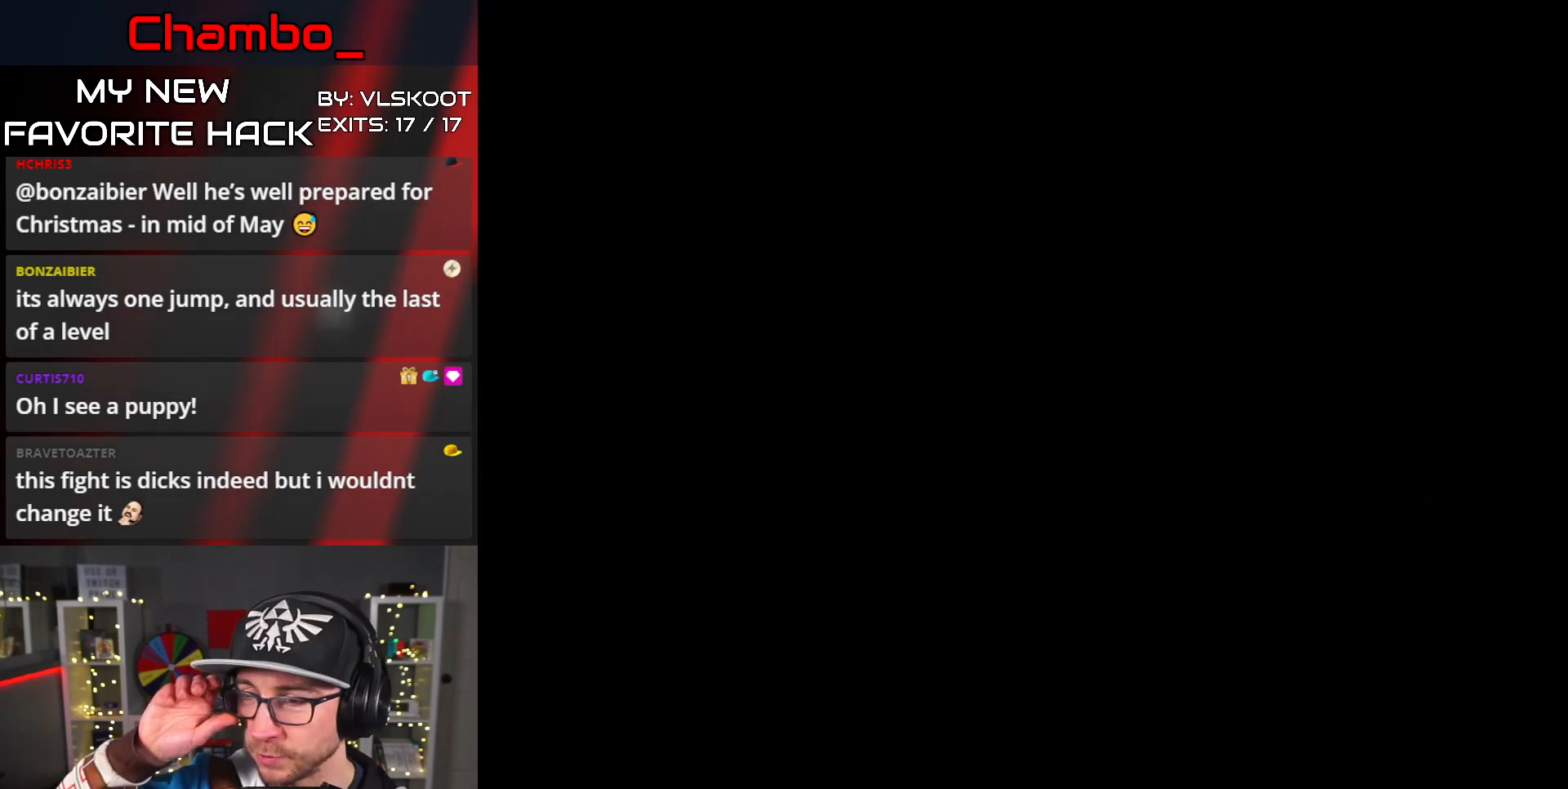
{"buttons": ["DPAD_RIGHT"], "events": [[500, "DPAD_RIGHT", "down"]]}
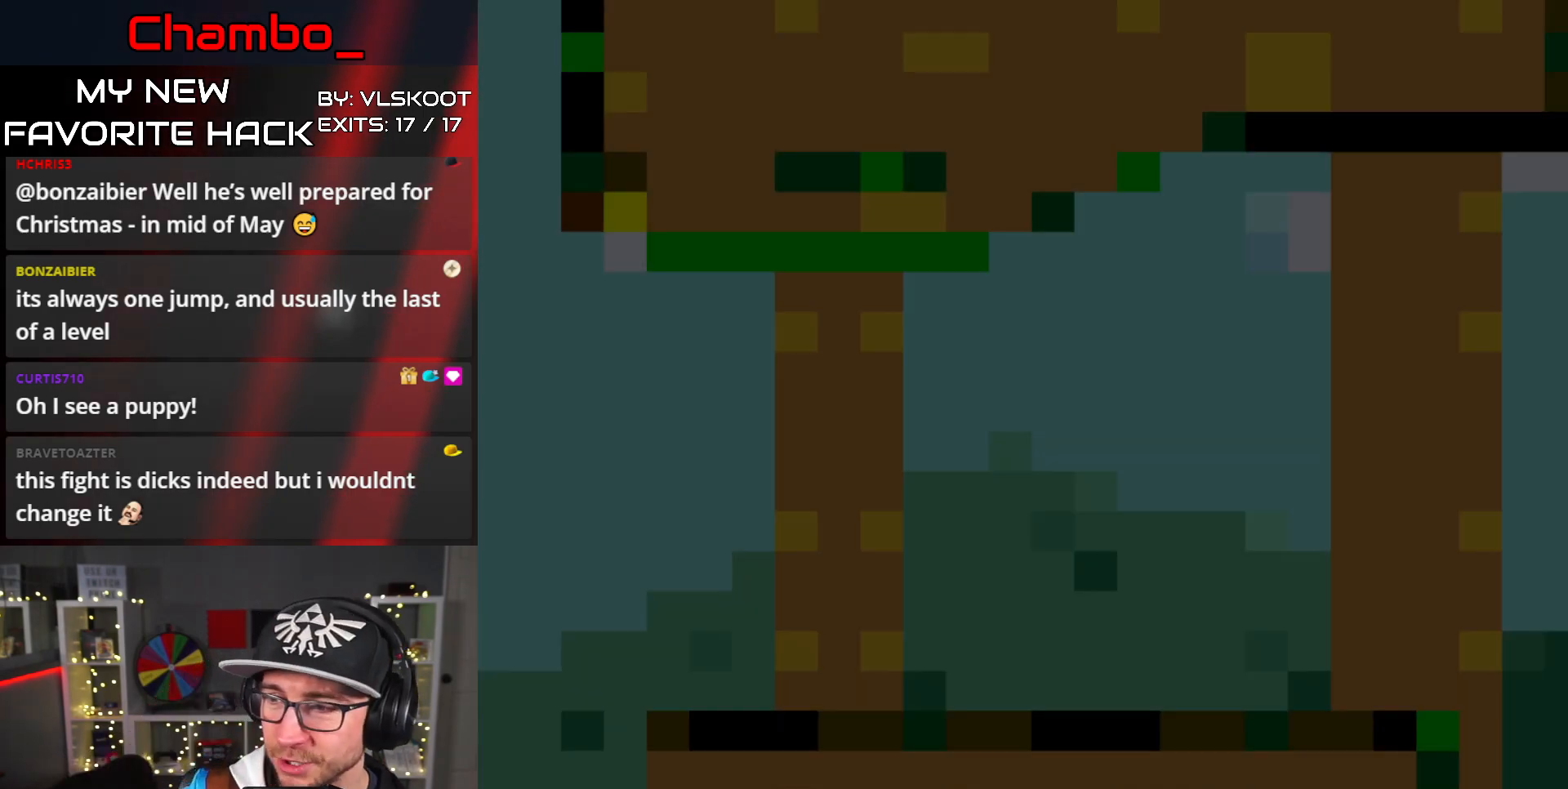
{"buttons": ["Y", "DPAD_RIGHT"]}
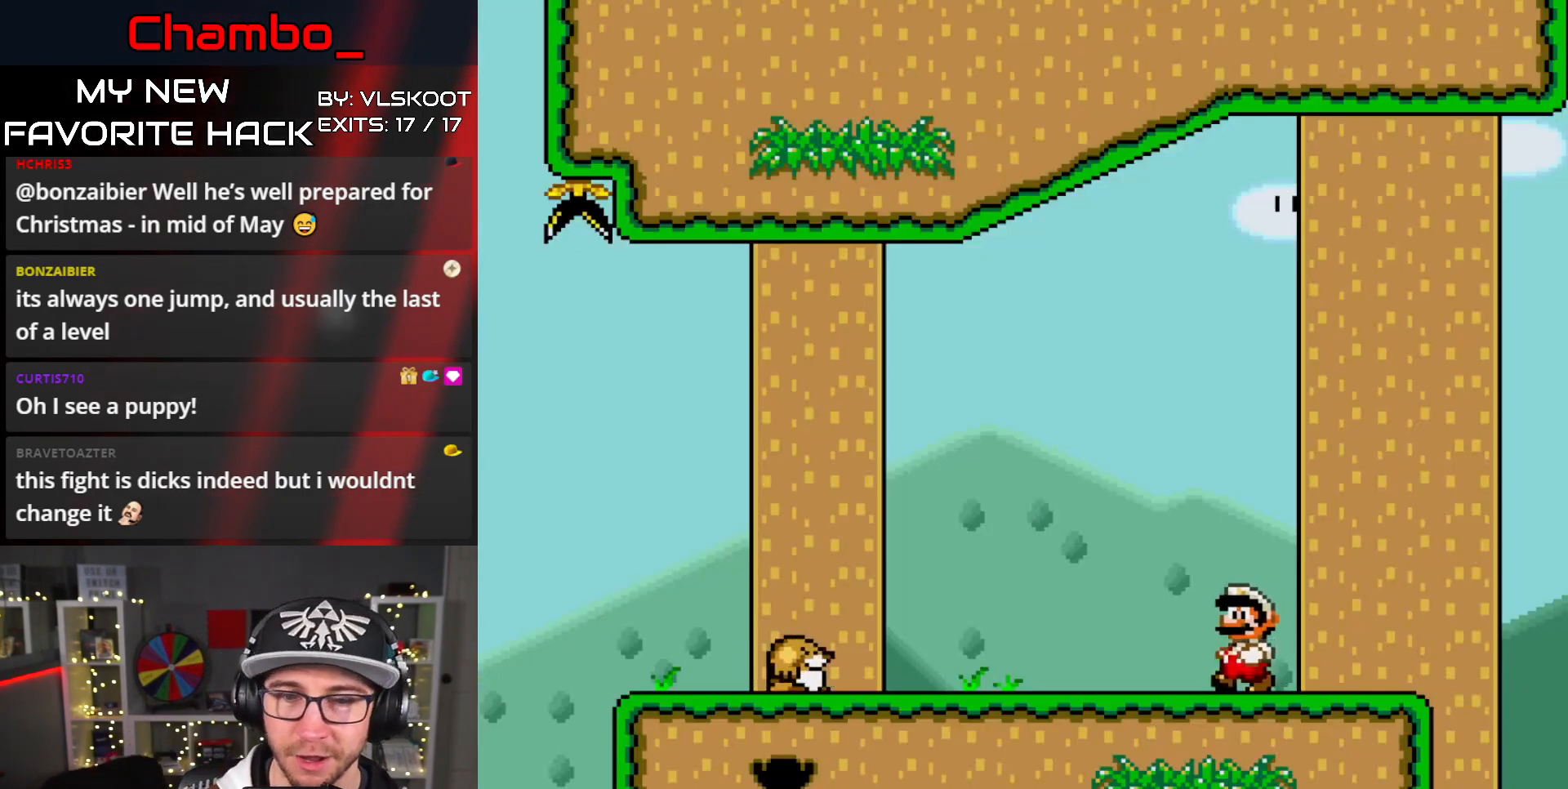
{"buttons": ["Y", "DPAD_RIGHT"], "events": []}
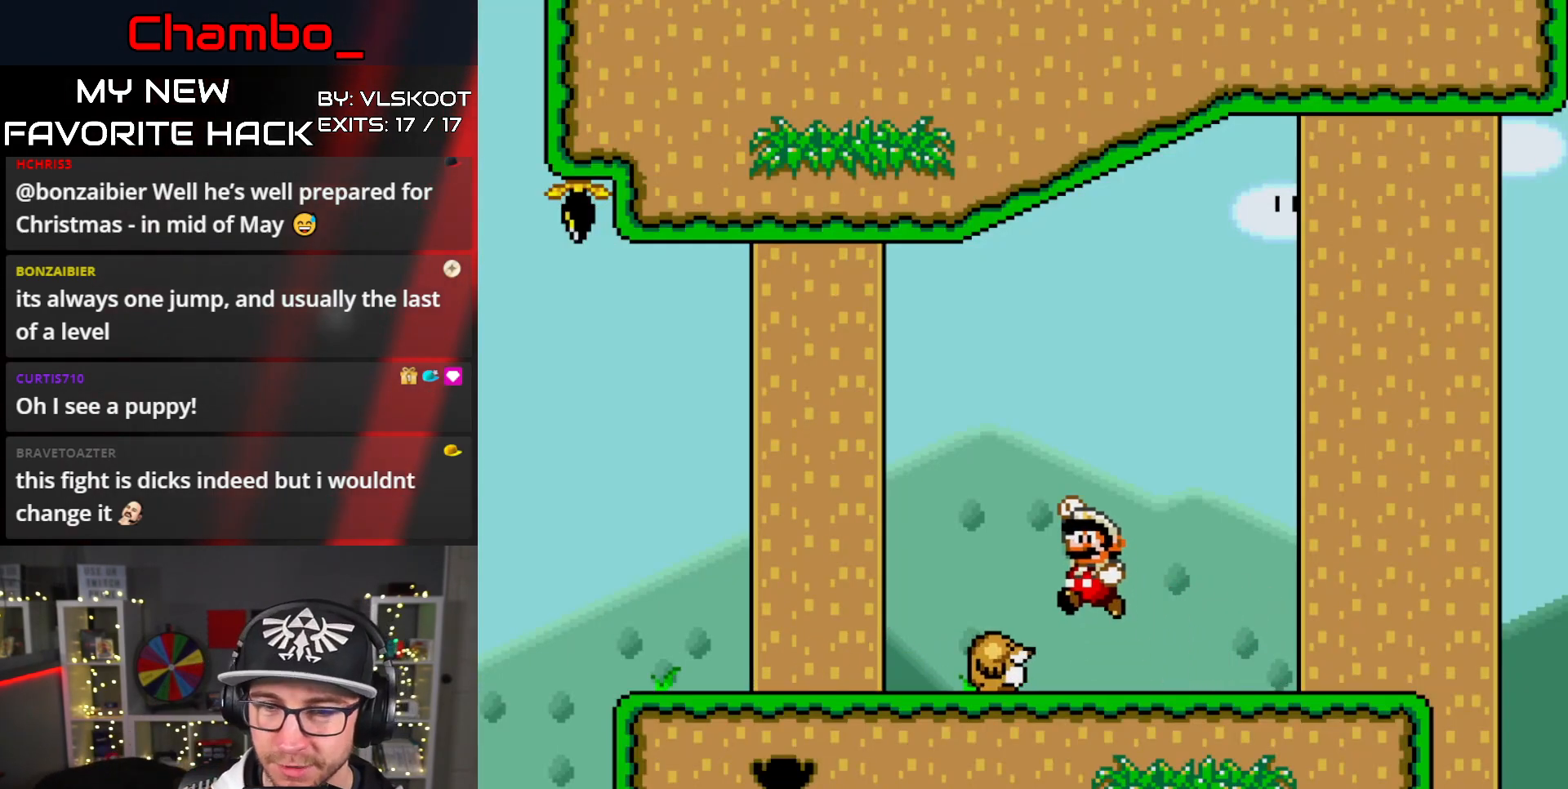
{"buttons": ["Y"], "events": [[33, "DPAD_RIGHT", "up"], [83, "DPAD_LEFT", "down"], [317, "DPAD_LEFT", "up"]]}
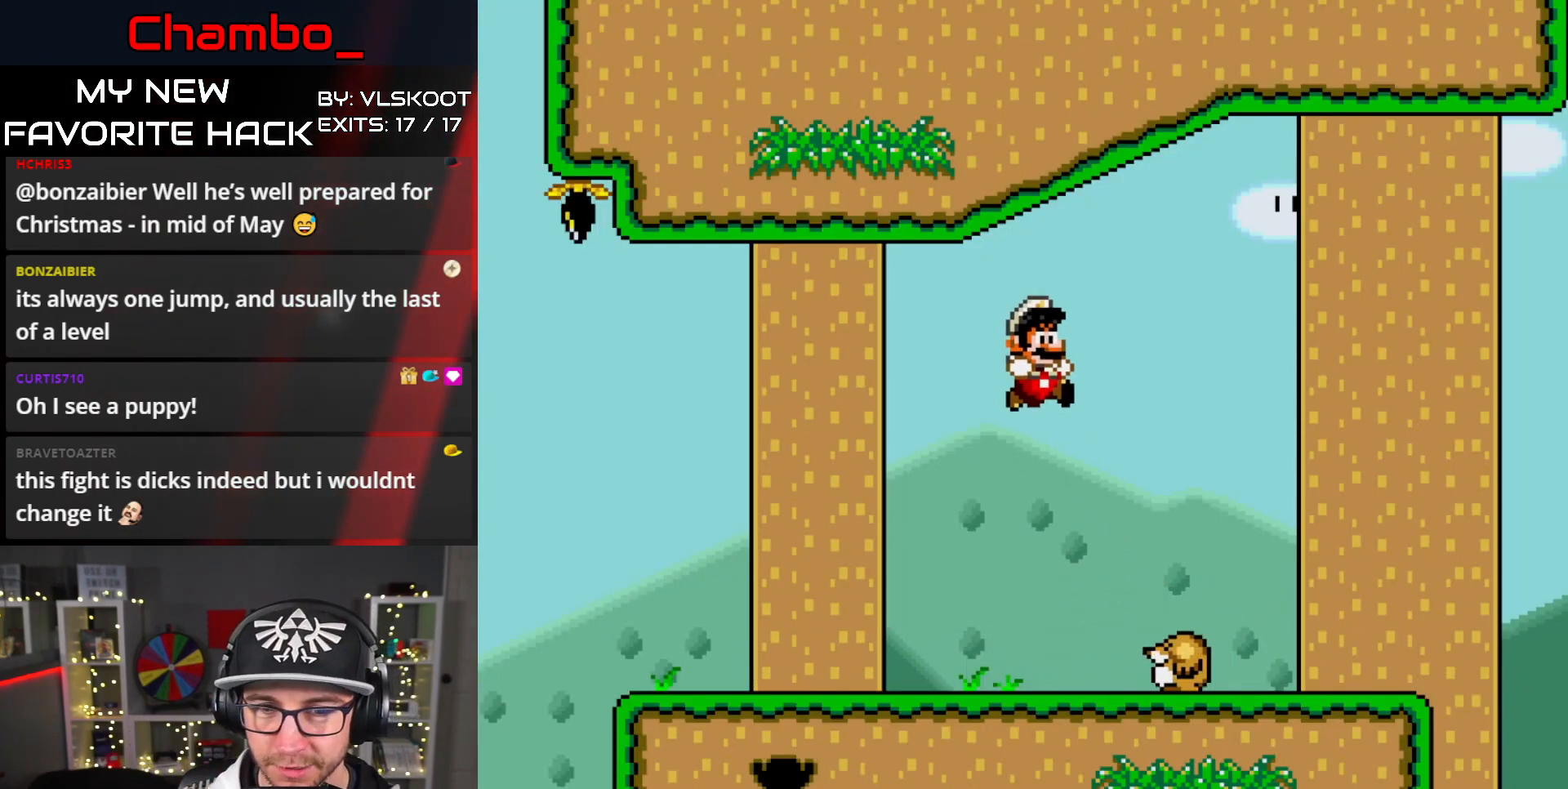
{"buttons": ["B", "Y", "DPAD_LEFT"], "events": [[17, "DPAD_RIGHT", "down"], [83, "DPAD_RIGHT", "up"], [100, "DPAD_LEFT", "down"], [200, "B", "down"]]}
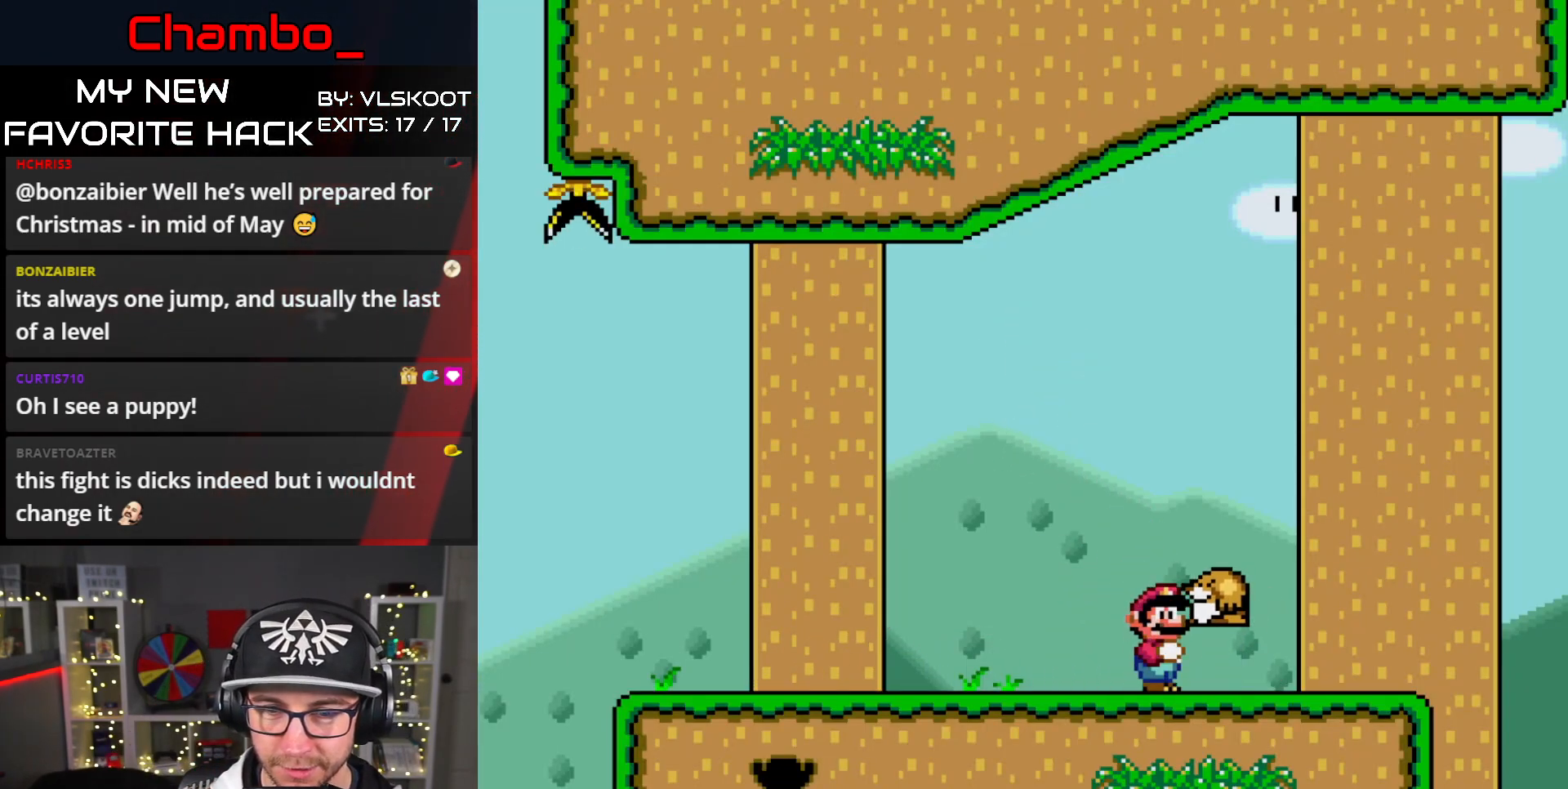
{"buttons": ["B", "Y", "DPAD_LEFT"], "events": [[283, "DPAD_LEFT", "up"], [433, "DPAD_LEFT", "down"]]}
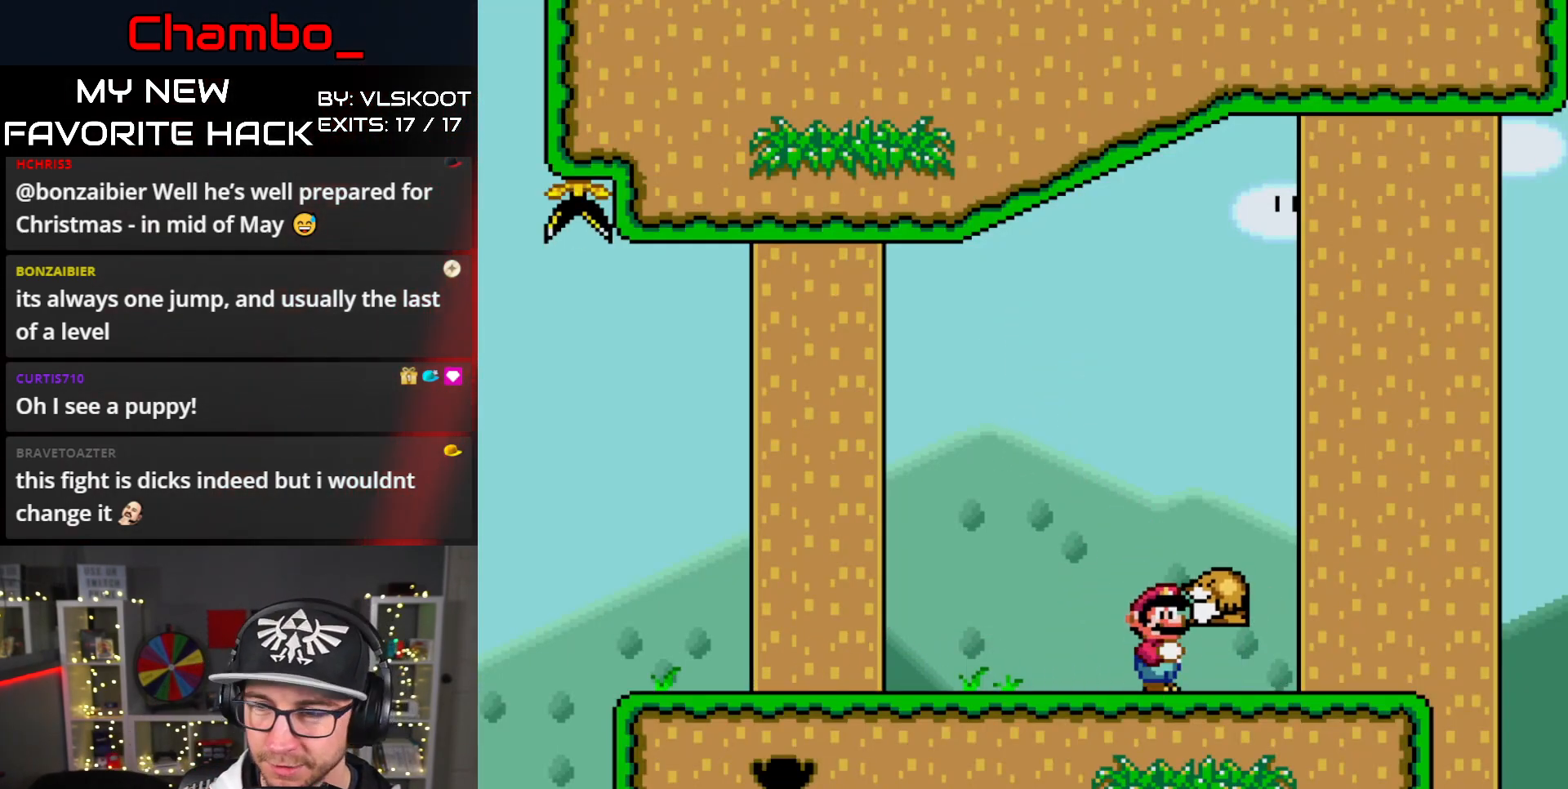
{"buttons": ["B", "Y", "DPAD_LEFT"], "events": []}
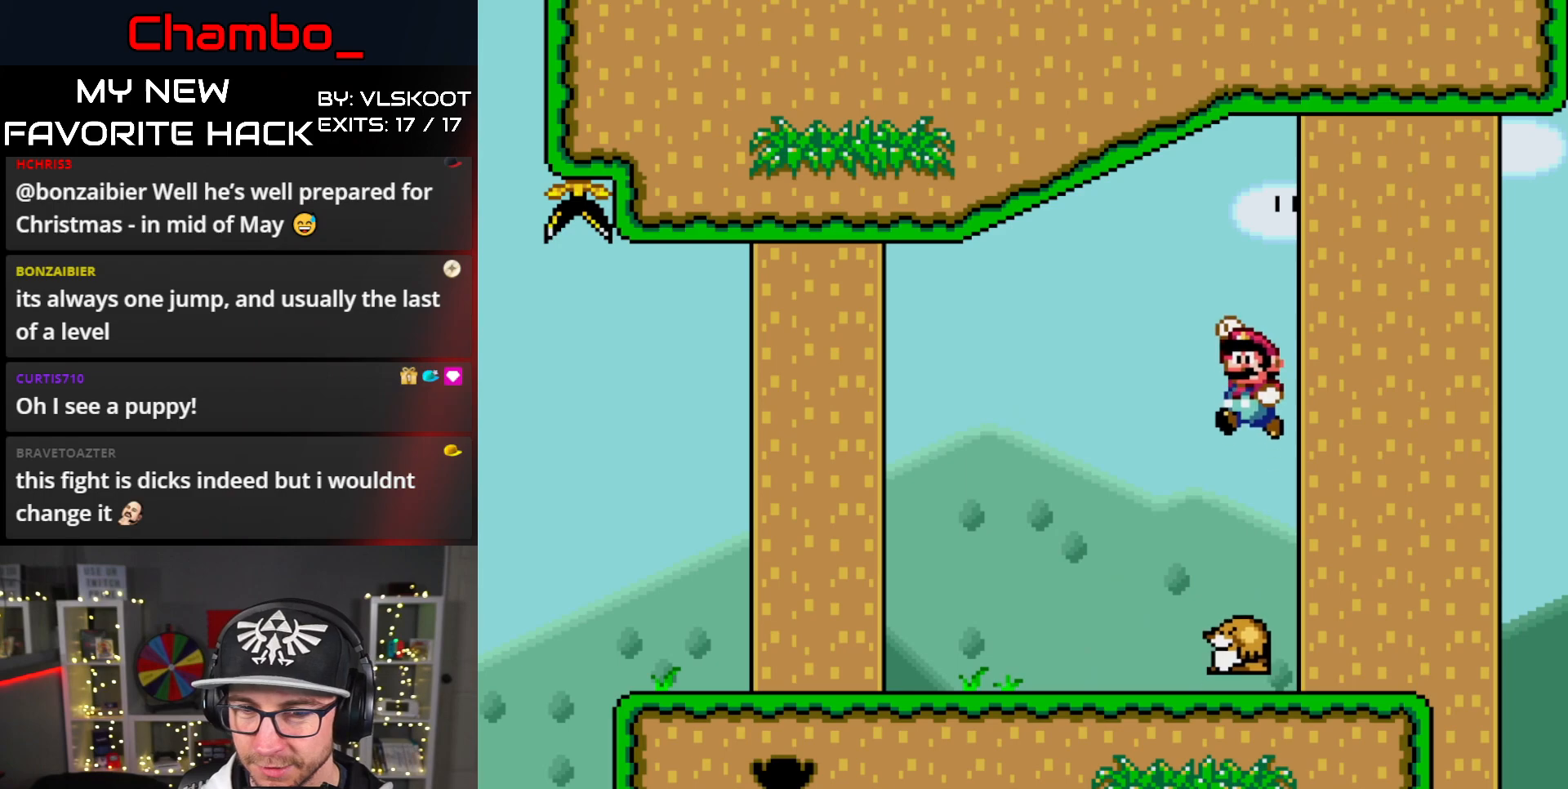
{"buttons": ["Y", "DPAD_LEFT"], "events": [[33, "B", "up"]]}